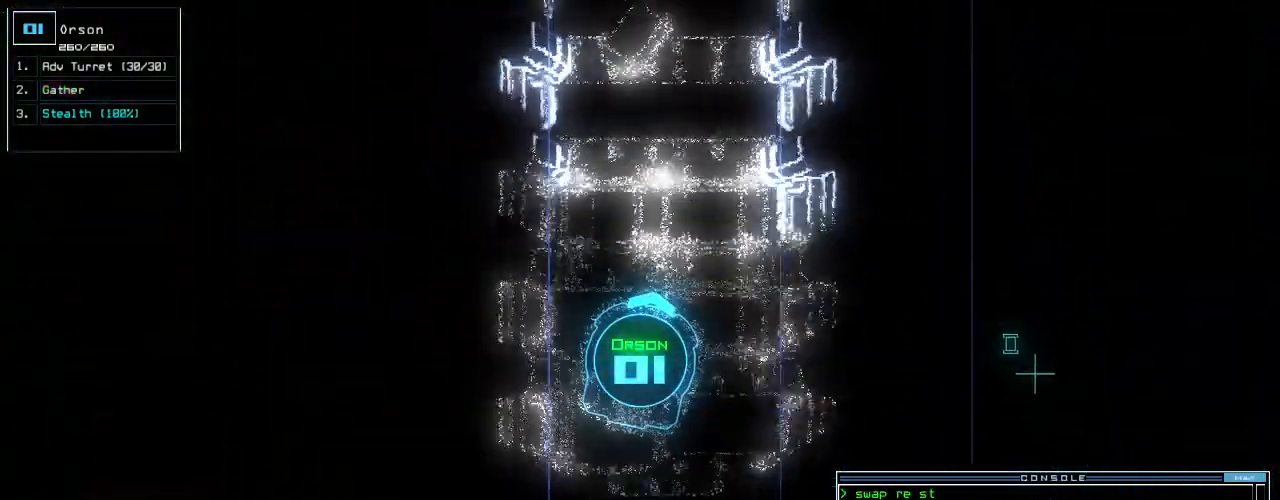
Gameplay with keyboard; each line is a JSON object with the keys held at the frame after it. "events" lists presses ("down") and releases ("up") of ".", "0", "1", "2", "3", "4", "6", "7", "8", "9", "a", "b", "backspace", "c", "caps_lock", "comma", "ctrl_l", "ctrl_r", "d", "down", "e", "equals", "escape", "f", "g", "i", "j", "k", "l", "left", "m", "minus", "n", "num_minus", "num_plus", "o", "p", "q", "quote", "r", "return", "right", "s", "semicolon", "shift_l", "shift_r", "space", "t", "tab", "tilde", "u", "up", "v", "w", "x", "y" and "z" between this image and that frame as [ms after this image, input, new state], when the widget could be followed in between. No other keys are recorded. Mouse input is not recorded. Not read: 5 h other_keys.
{"keys": ["up"]}
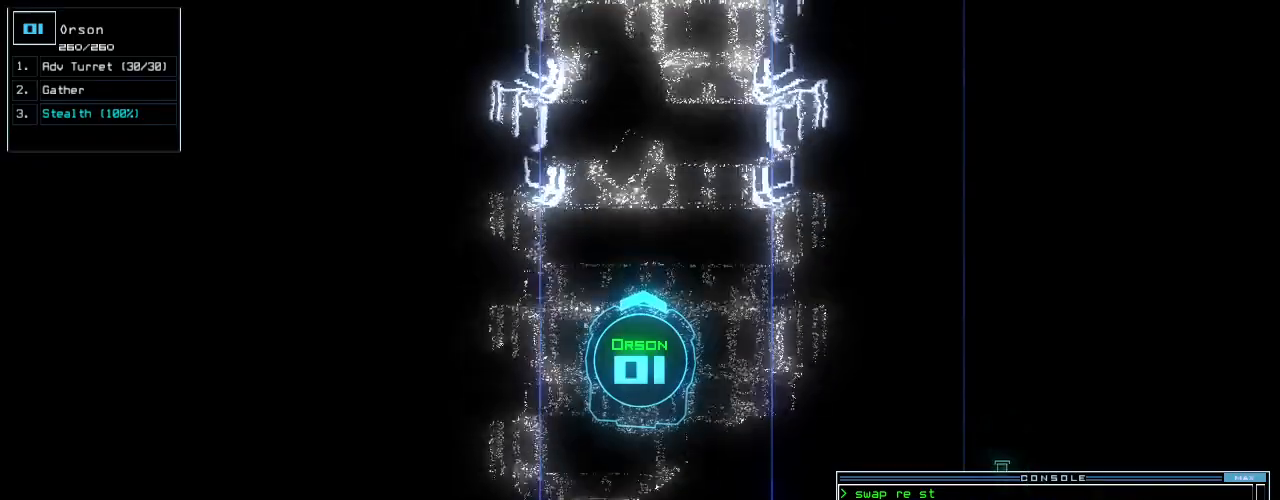
{"keys": ["right", "up"], "events": [[438, "right", "down"]]}
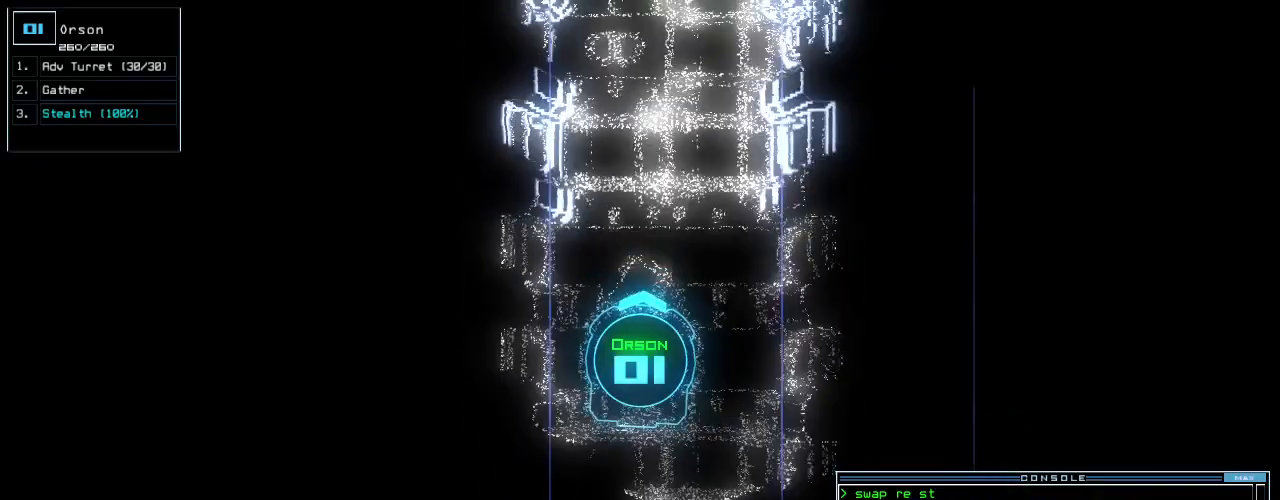
{"keys": ["up"], "events": [[42, "right", "up"]]}
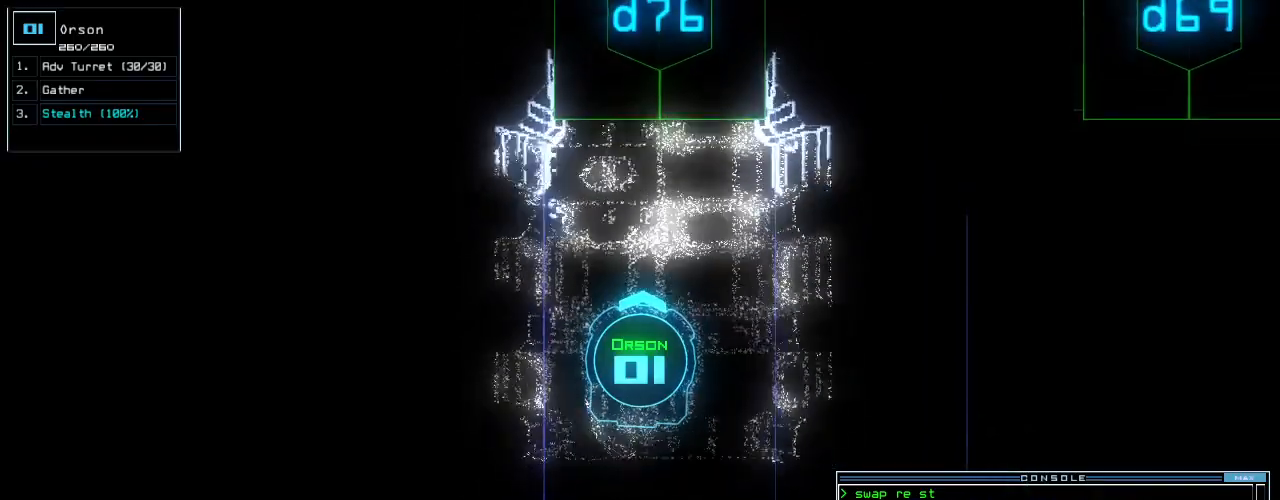
{"keys": ["d", "up"], "events": [[334, "right", "down"], [459, "d", "down"], [459, "right", "up"]]}